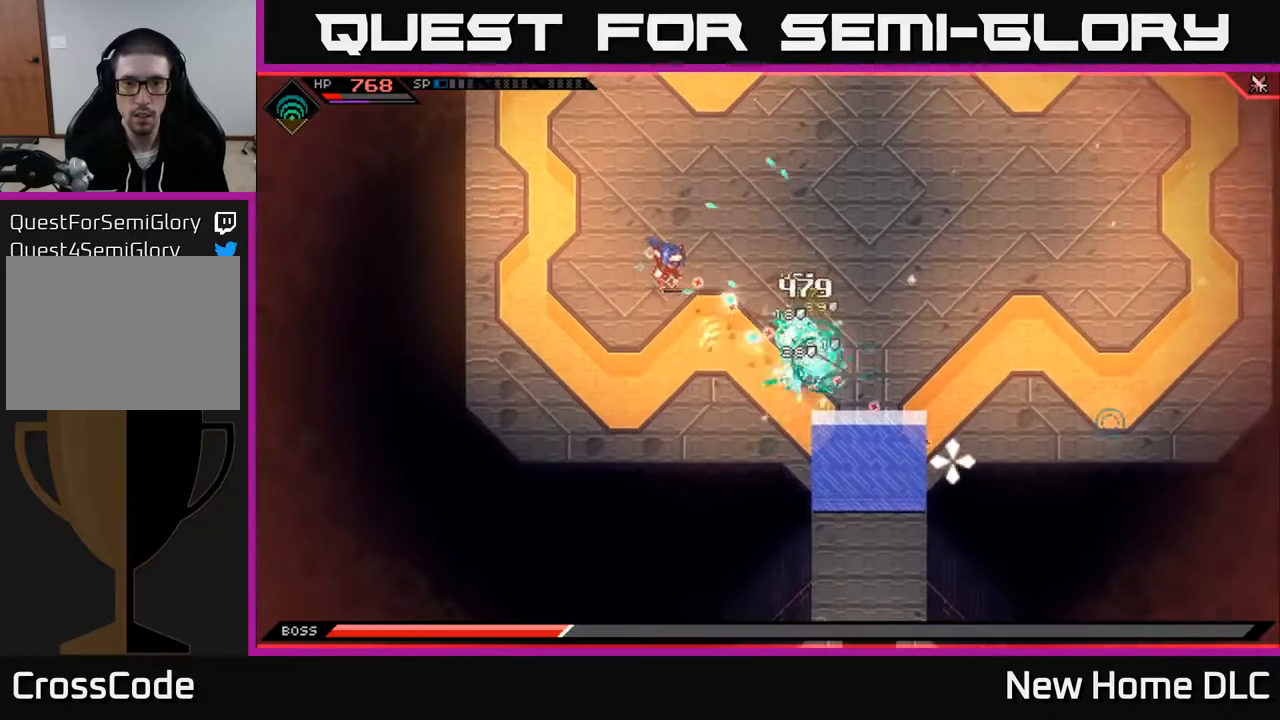
Gameplay with a controller (Xbox layout); each line is a JSON object with the inputs held at the frame after it. "events" lists button and stick changes between this image and that frame as [ms after this image, input, new state], when the widget could be followed in between.
{"buttons": [], "left_stick": "up", "right_stick": "down-right", "events": [[333, "left_stick", "up"]]}
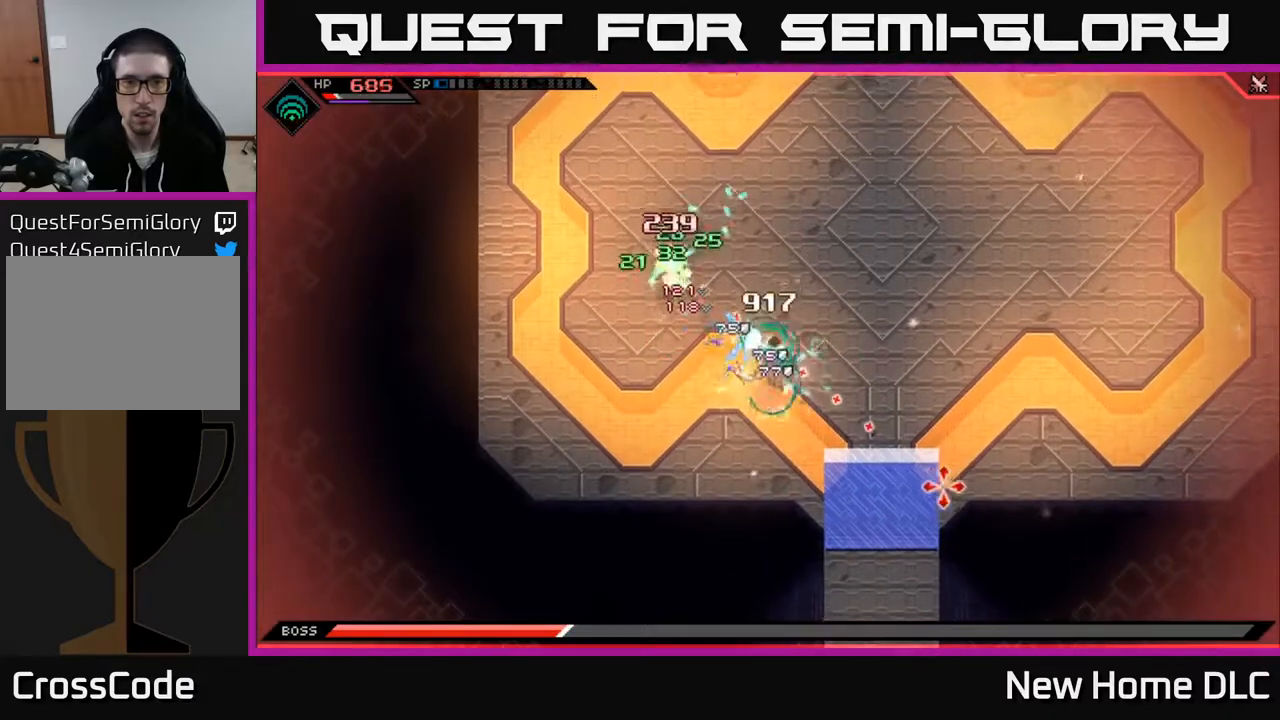
{"buttons": [], "left_stick": "up-right", "right_stick": "down-right", "events": [[100, "left_stick", "up-right"], [250, "R1", "down"], [383, "R1", "up"]]}
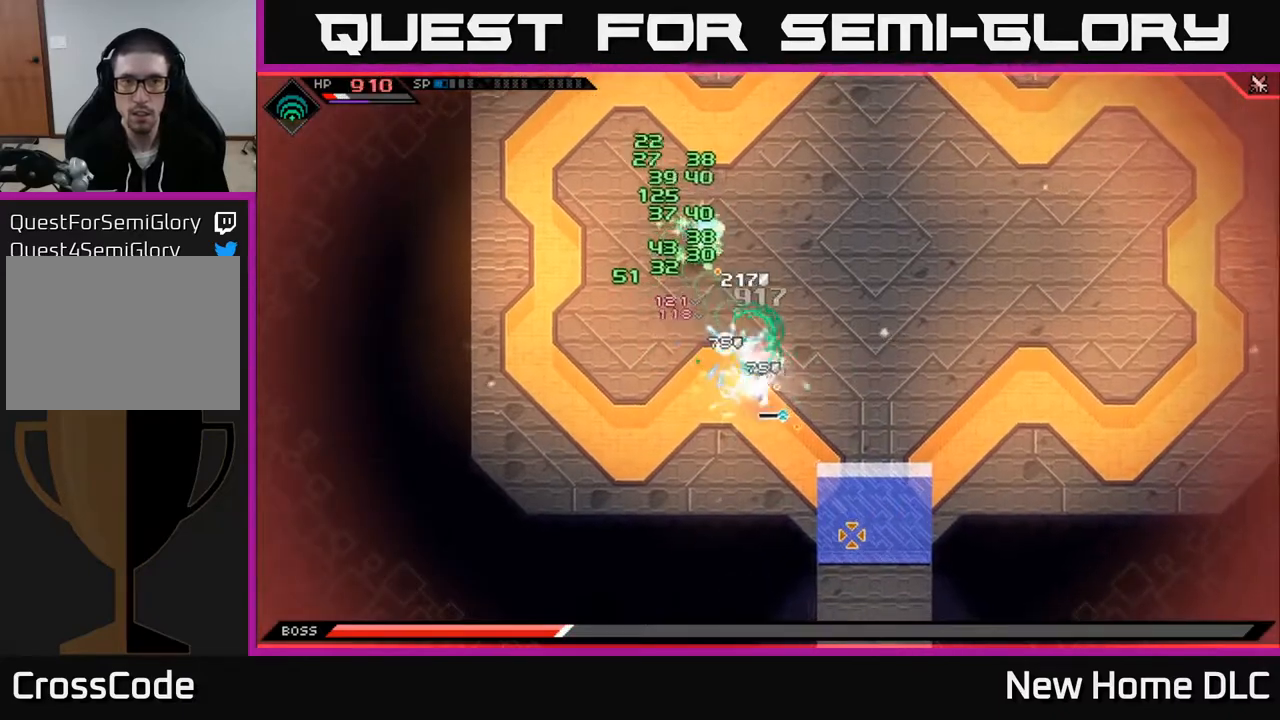
{"buttons": [], "left_stick": "up-right", "right_stick": "down", "events": [[167, "right_stick", "down"], [333, "R1", "down"], [467, "R1", "up"]]}
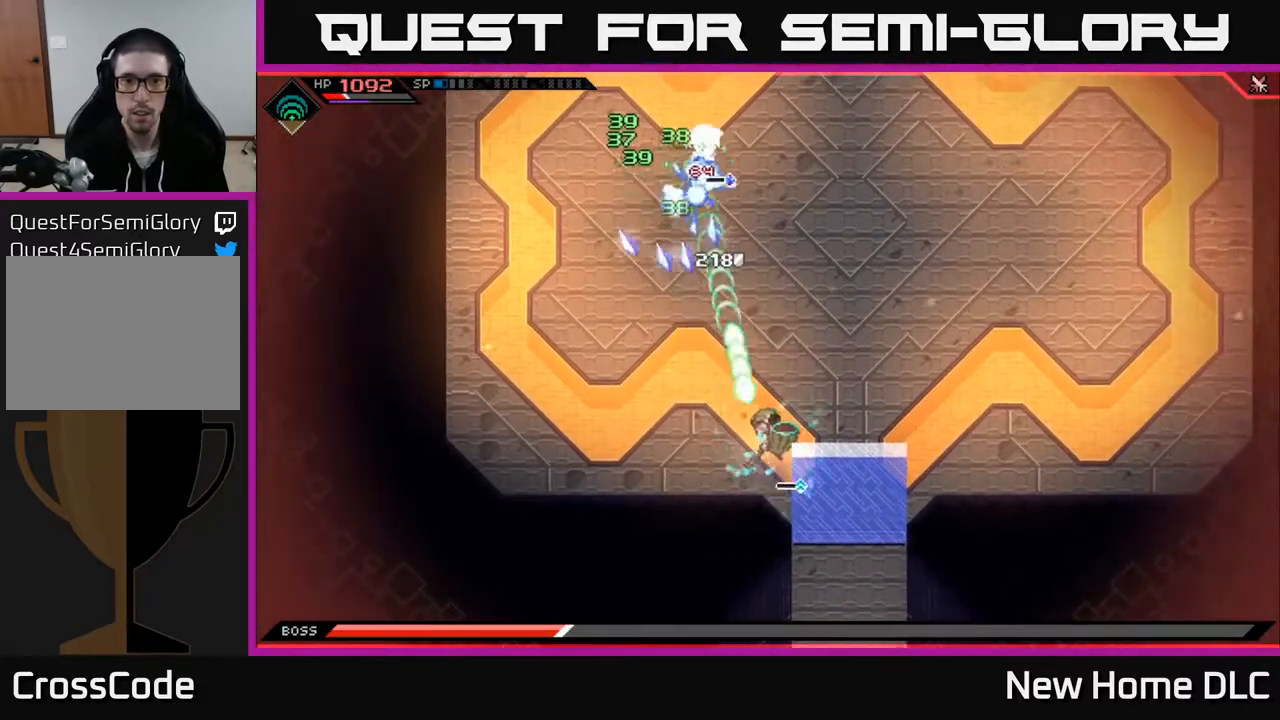
{"buttons": ["L1"], "left_stick": "down-right", "right_stick": "down", "events": [[67, "L1", "down"], [150, "left_stick", "right"], [183, "L1", "up"], [300, "left_stick", "down-right"], [500, "L1", "down"]]}
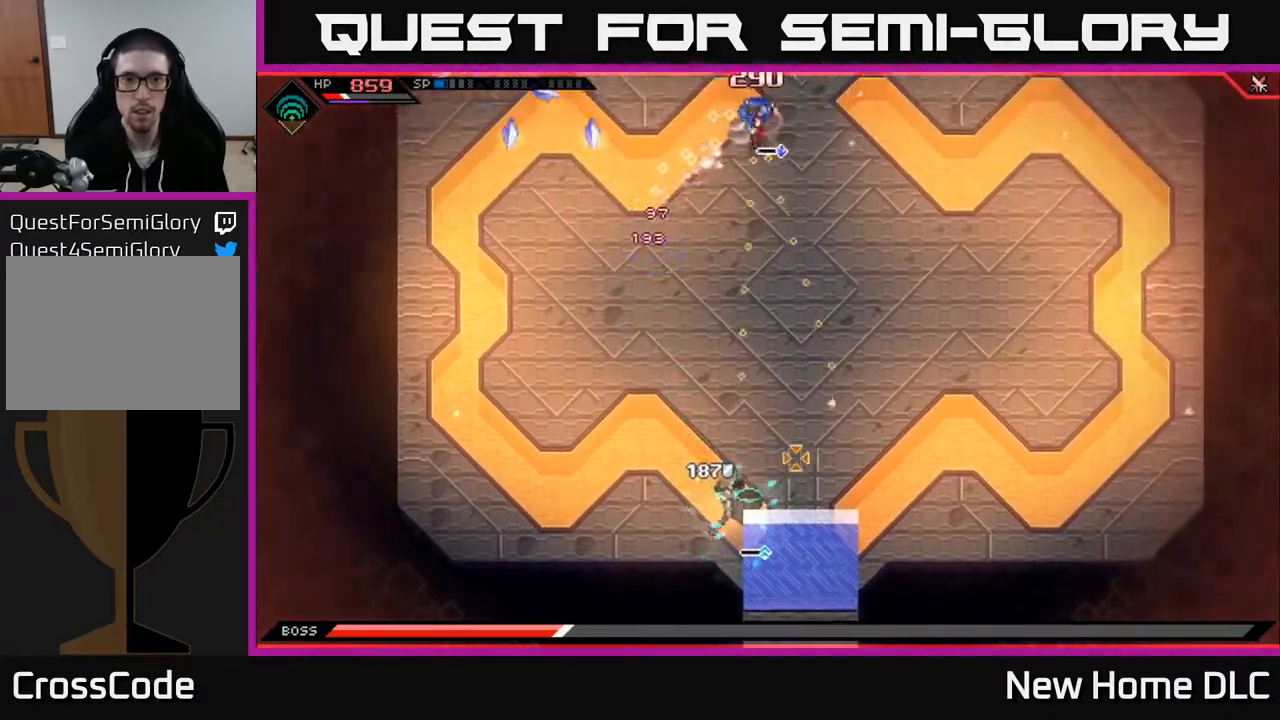
{"buttons": [], "left_stick": "right", "right_stick": "down", "events": [[67, "L1", "up"], [200, "R1", "down"], [333, "R1", "up"], [333, "left_stick", "center"], [450, "left_stick", "right"]]}
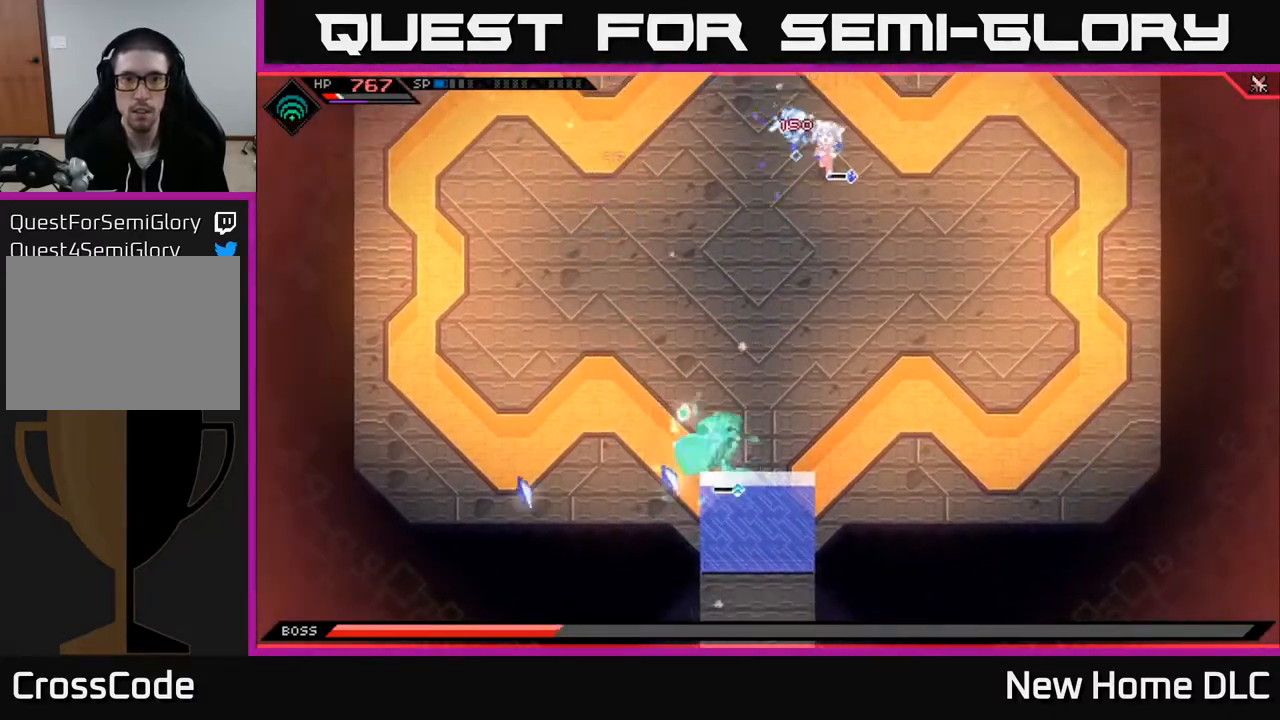
{"buttons": ["R1"], "left_stick": "up", "right_stick": "down", "events": [[117, "left_stick", "center"], [167, "left_stick", "left"], [233, "left_stick", "down-left"], [450, "R1", "down"], [450, "left_stick", "up"]]}
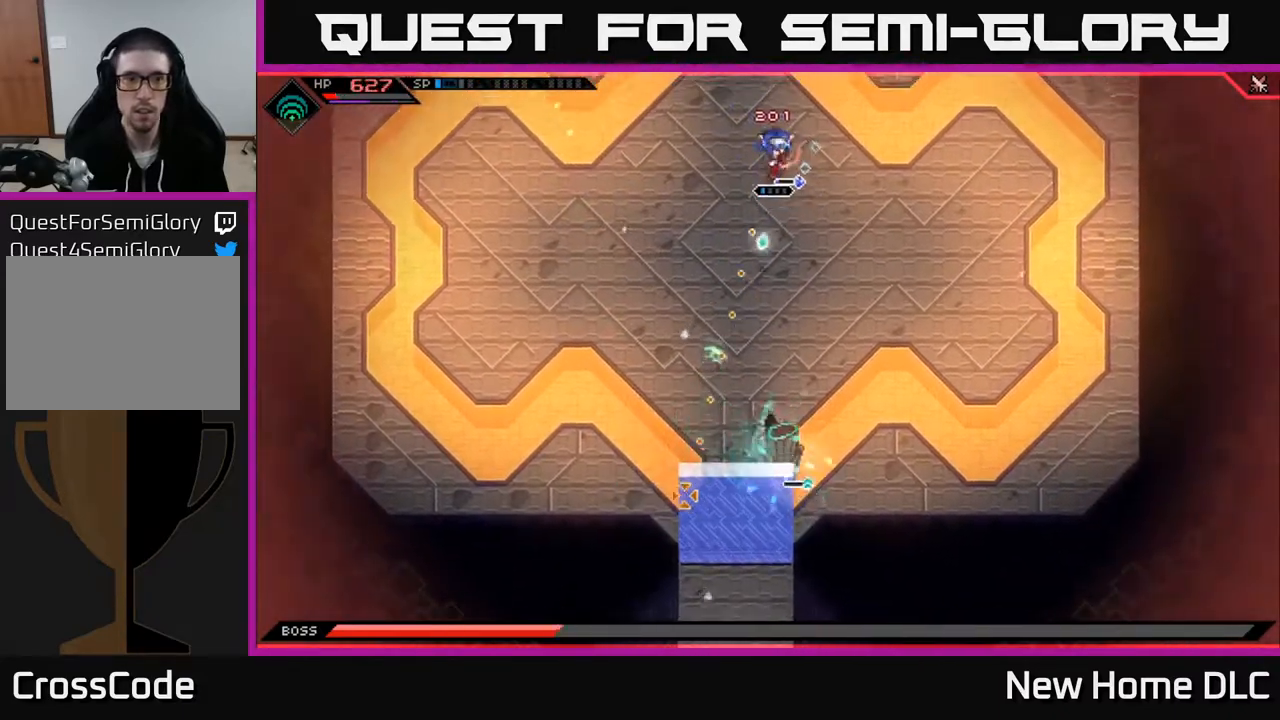
{"buttons": [], "left_stick": "up-left", "right_stick": "down", "events": [[117, "R1", "up"], [183, "left_stick", "up-left"]]}
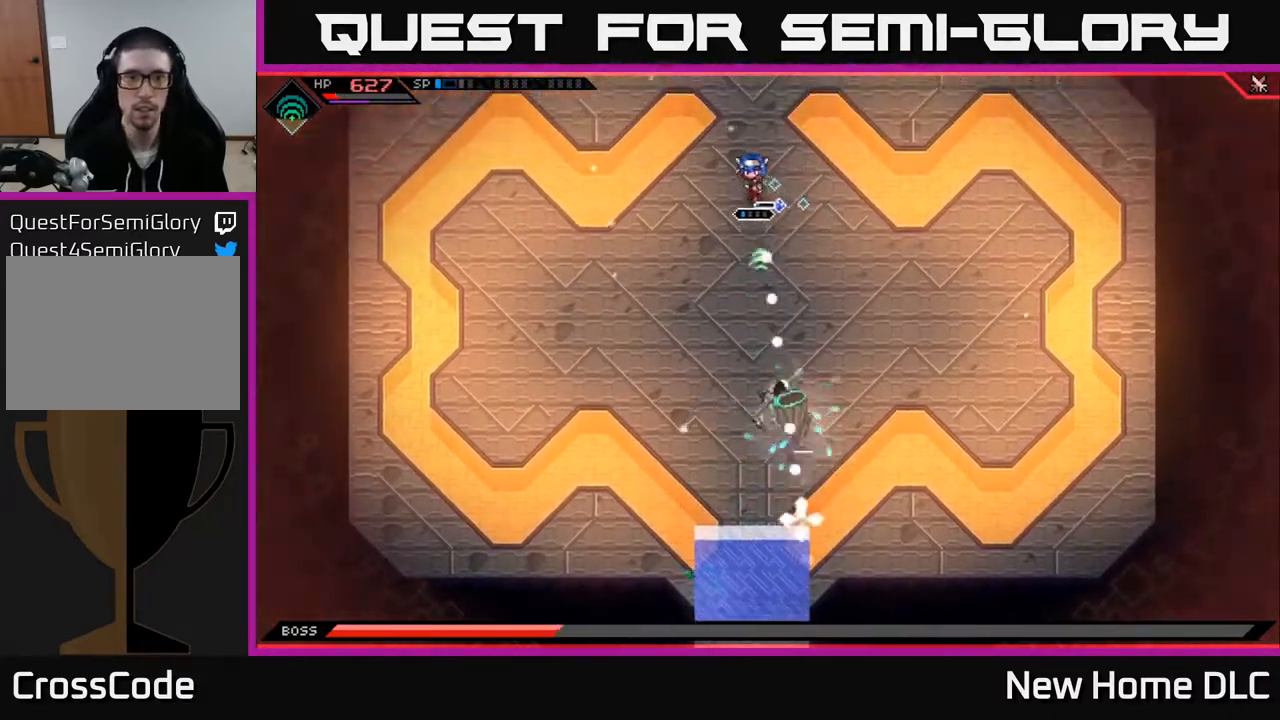
{"buttons": [], "left_stick": "down", "right_stick": "down-right", "events": [[200, "left_stick", "down-left"], [217, "L1", "down"], [300, "L1", "up"], [400, "L1", "down"], [417, "left_stick", "down"], [483, "L1", "up"], [500, "right_stick", "down-right"]]}
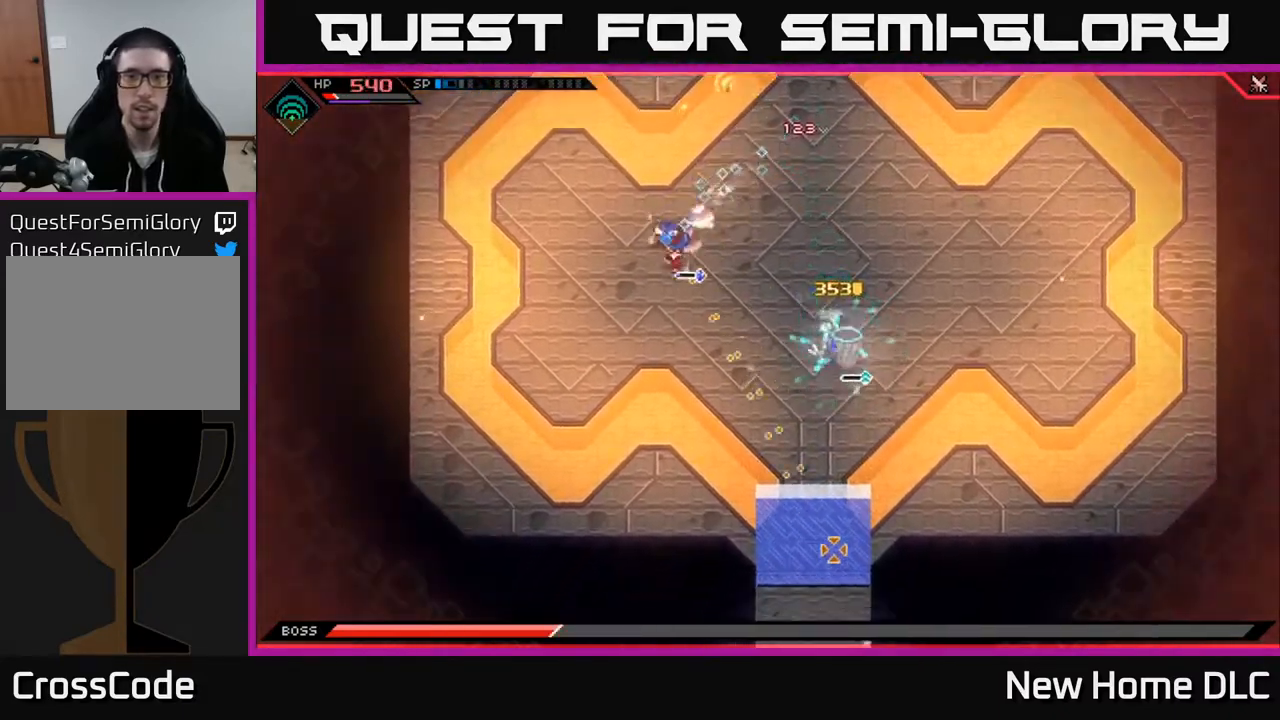
{"buttons": [], "left_stick": "down", "right_stick": "right", "events": [[100, "right_stick", "right"], [250, "R2", "down"], [367, "R2", "up"]]}
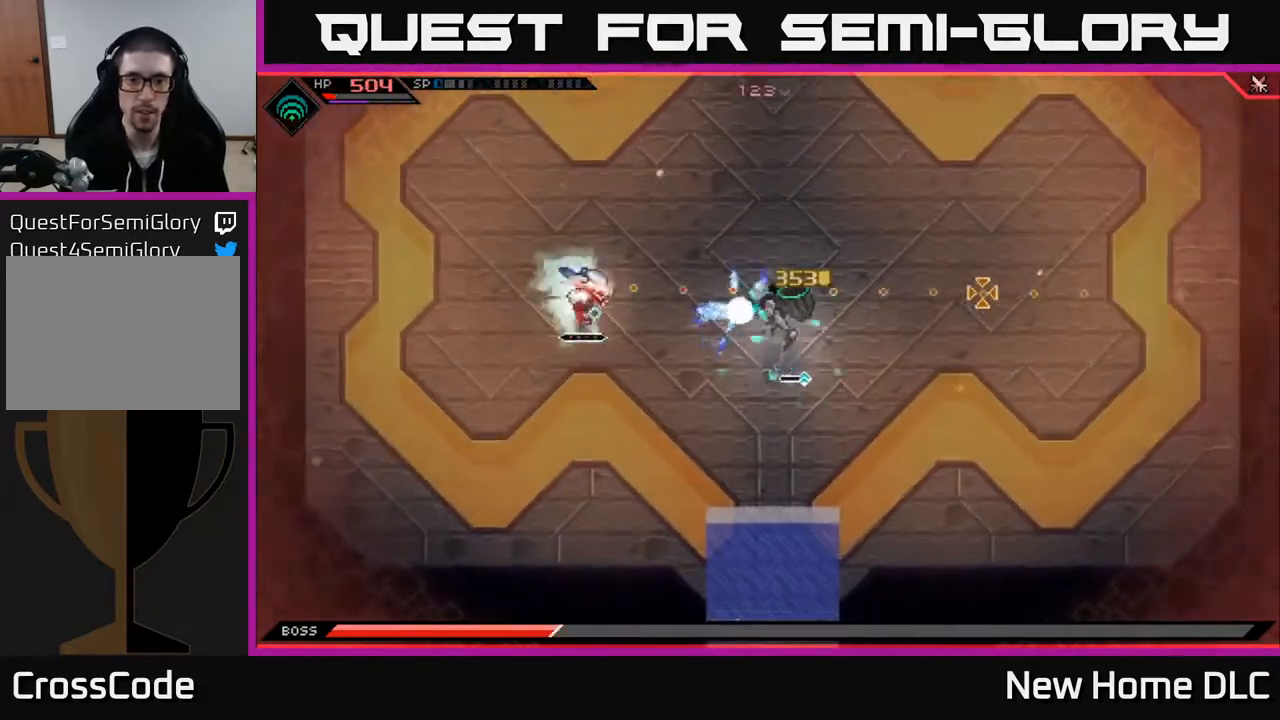
{"buttons": ["L1"], "left_stick": "up-right", "right_stick": "right", "events": [[33, "left_stick", "center"], [450, "left_stick", "up-right"], [500, "L1", "down"]]}
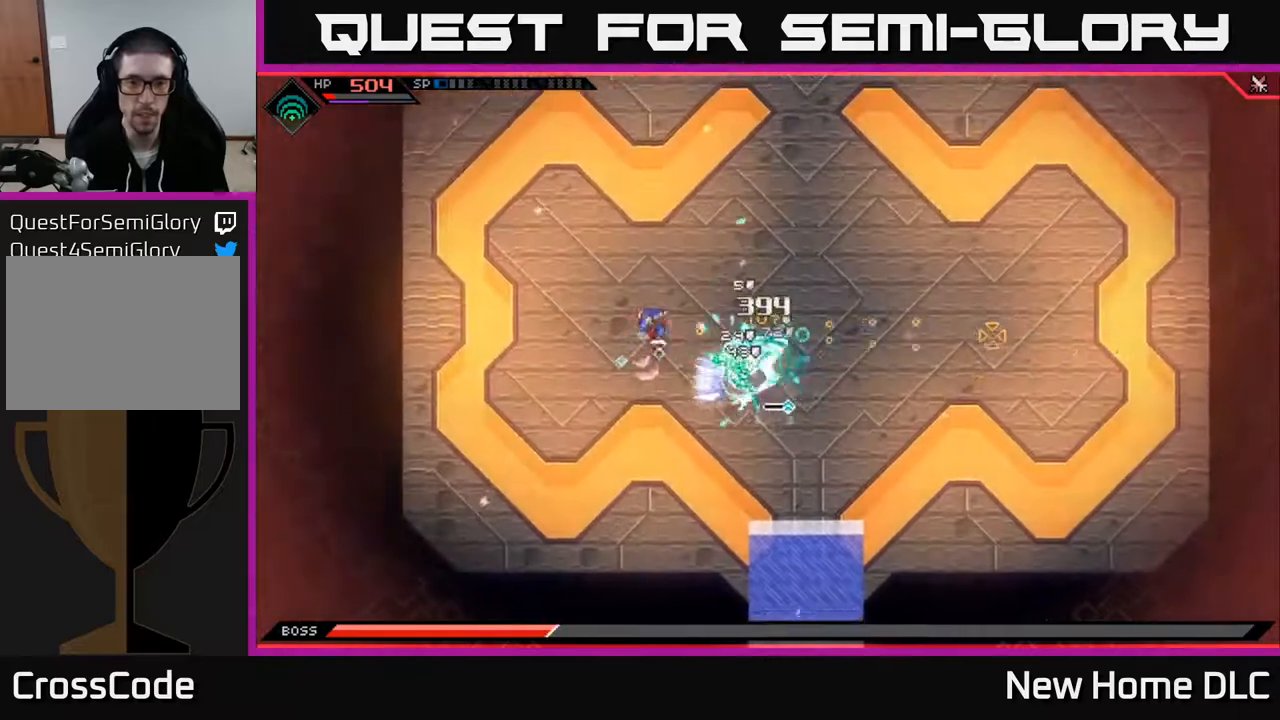
{"buttons": [], "left_stick": "right", "right_stick": "down", "events": [[100, "L1", "up"], [150, "L1", "down"], [267, "L1", "up"], [300, "left_stick", "right"], [317, "right_stick", "down"]]}
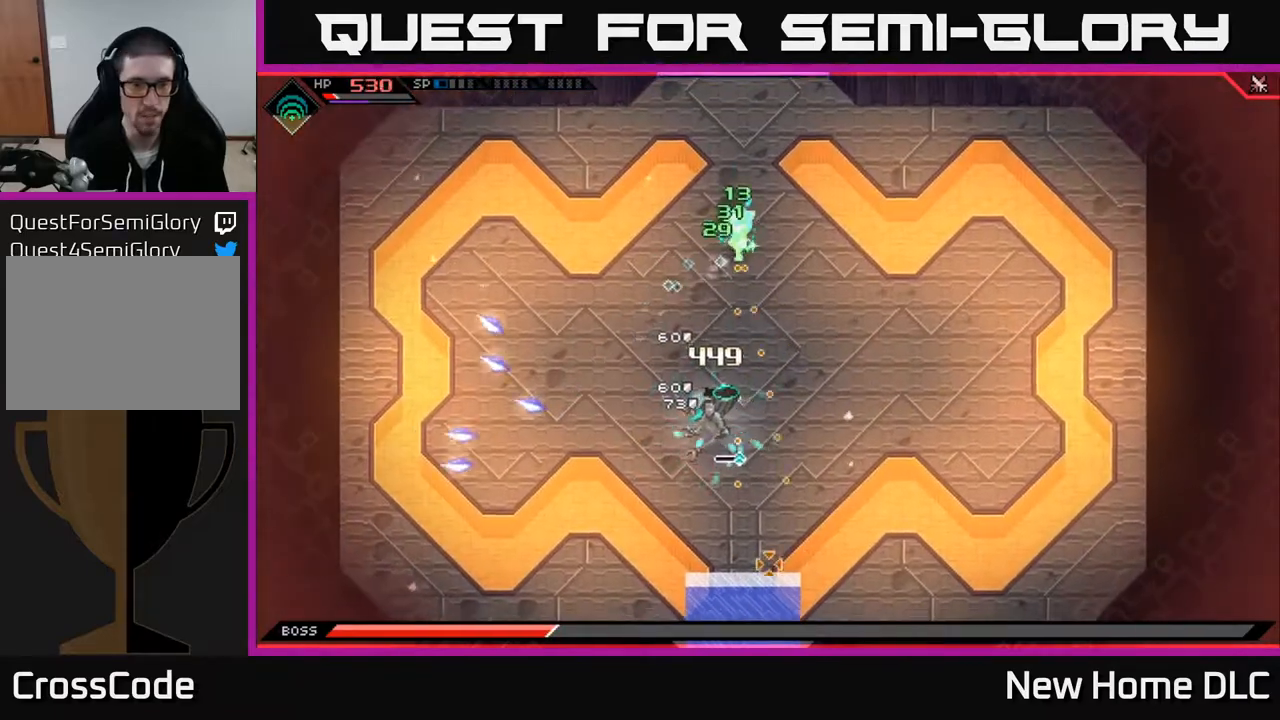
{"buttons": [], "left_stick": "down-right", "right_stick": "down", "events": [[117, "left_stick", "down-right"]]}
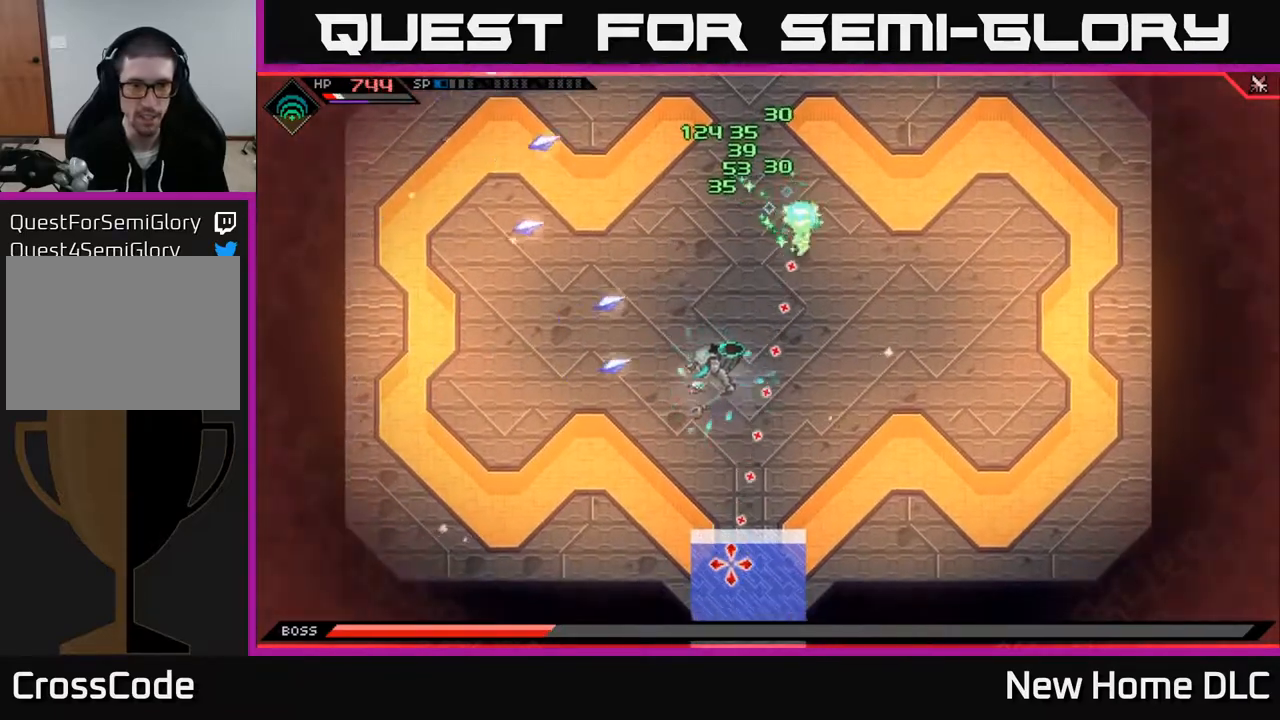
{"buttons": ["R2"], "left_stick": "down-left", "right_stick": "up-left", "events": [[83, "L1", "down"], [100, "left_stick", "down"], [183, "L1", "up"], [250, "L1", "down"], [333, "L1", "up"], [433, "right_stick", "up-left"], [450, "left_stick", "down-left"], [467, "R2", "down"]]}
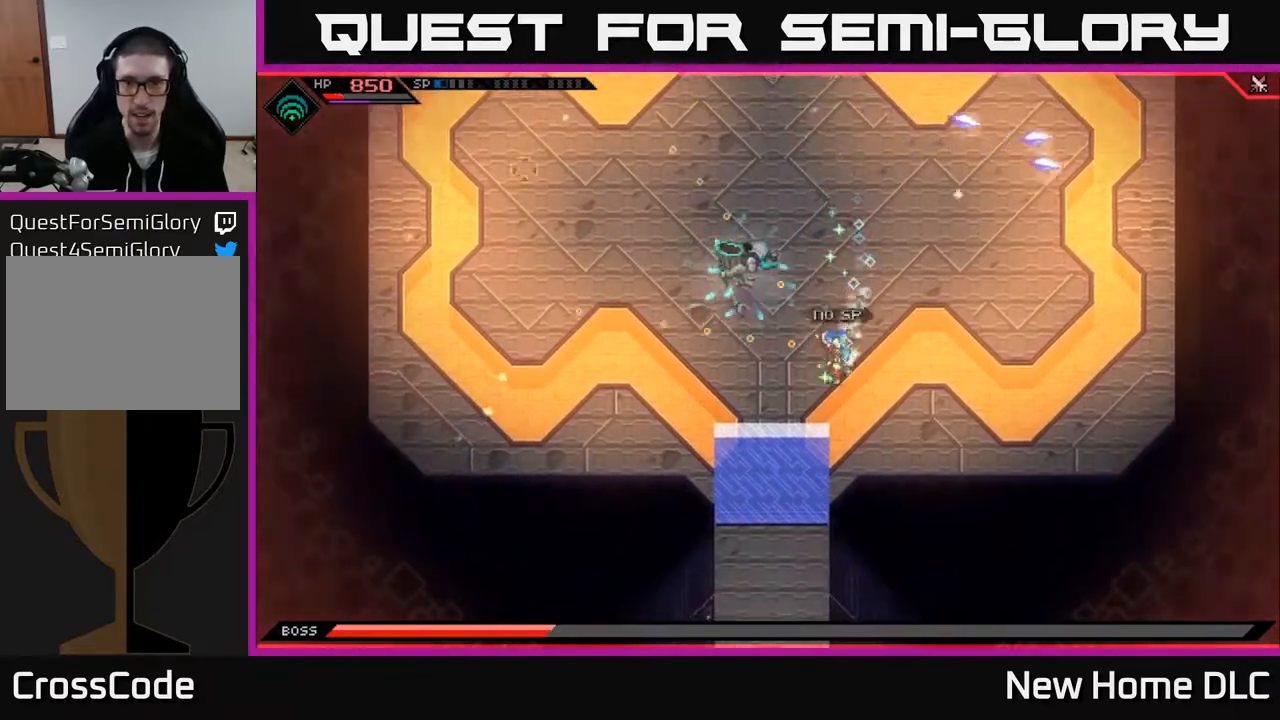
{"buttons": ["R1"], "left_stick": "center", "right_stick": "up-left", "events": [[33, "left_stick", "down"], [83, "left_stick", "center"], [150, "R2", "up"], [383, "R1", "down"]]}
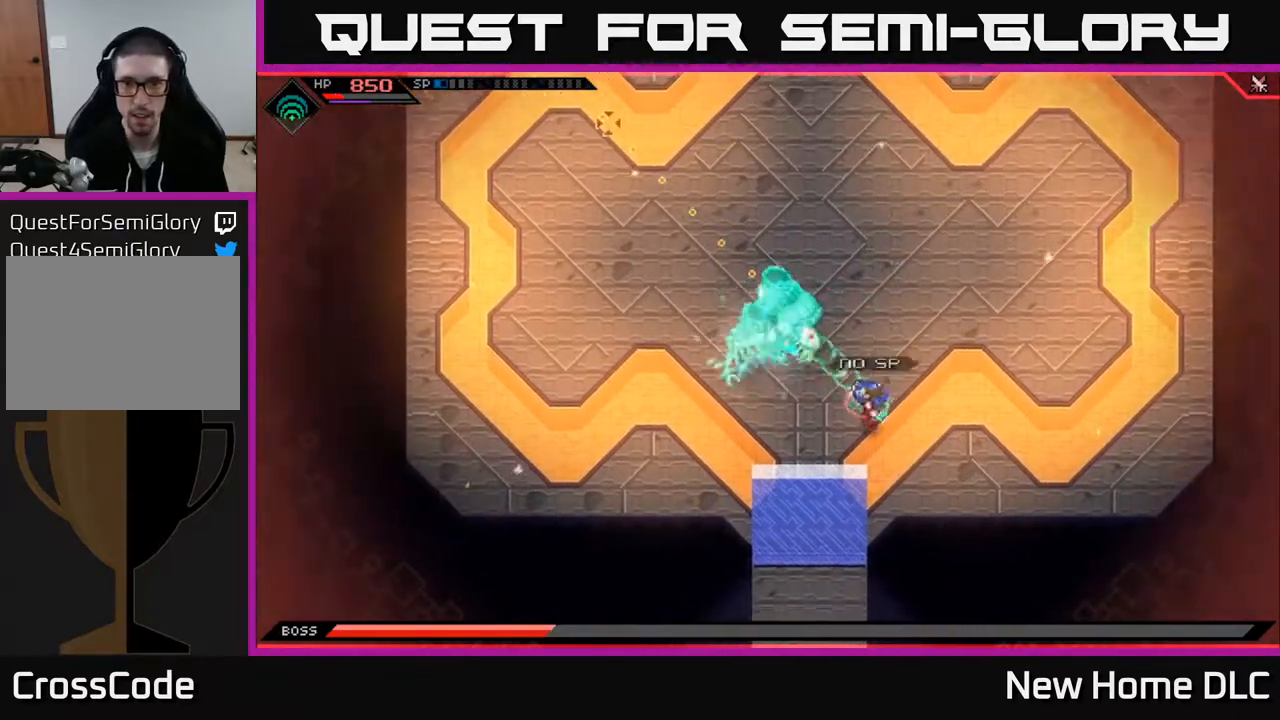
{"buttons": ["L1", "R1"], "left_stick": "up-right", "right_stick": "left", "events": [[33, "R1", "up"], [200, "left_stick", "down-right"], [317, "right_stick", "left"], [367, "R1", "down"], [400, "left_stick", "up-right"], [433, "L1", "down"]]}
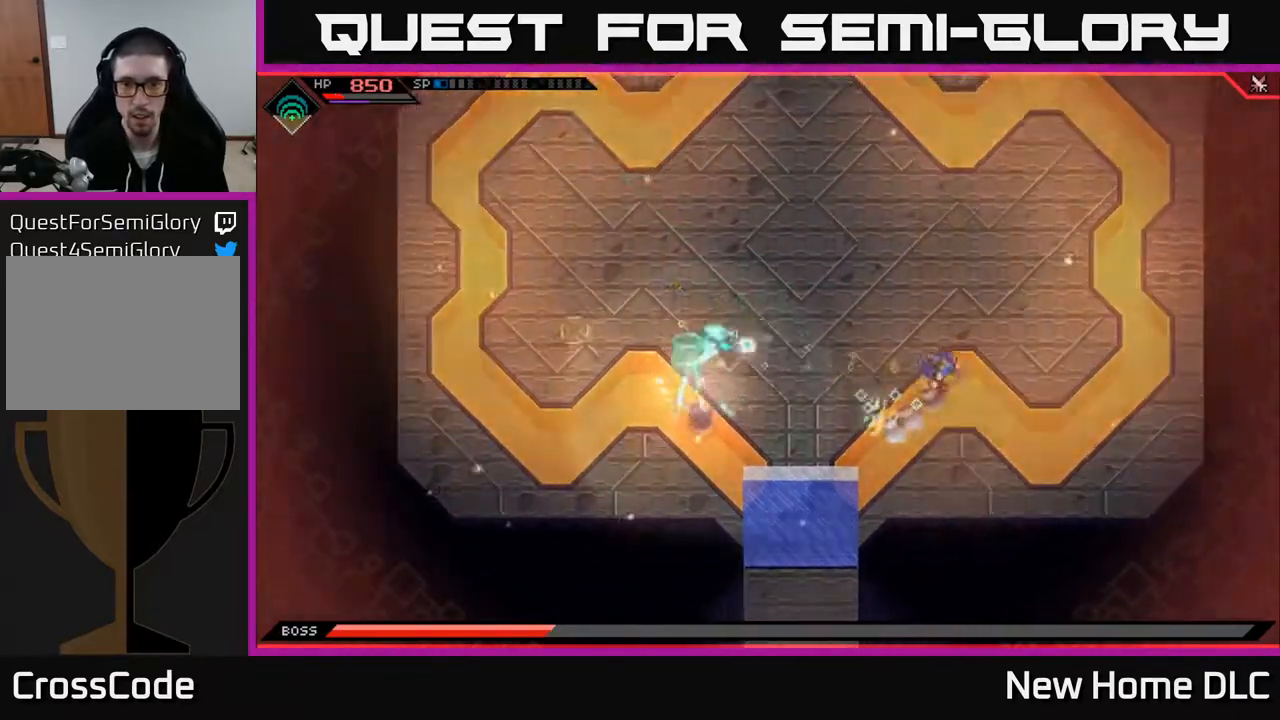
{"buttons": [], "left_stick": "up", "right_stick": "center", "events": [[17, "R1", "up"], [67, "right_stick", "center"], [233, "L1", "up"], [267, "left_stick", "up"]]}
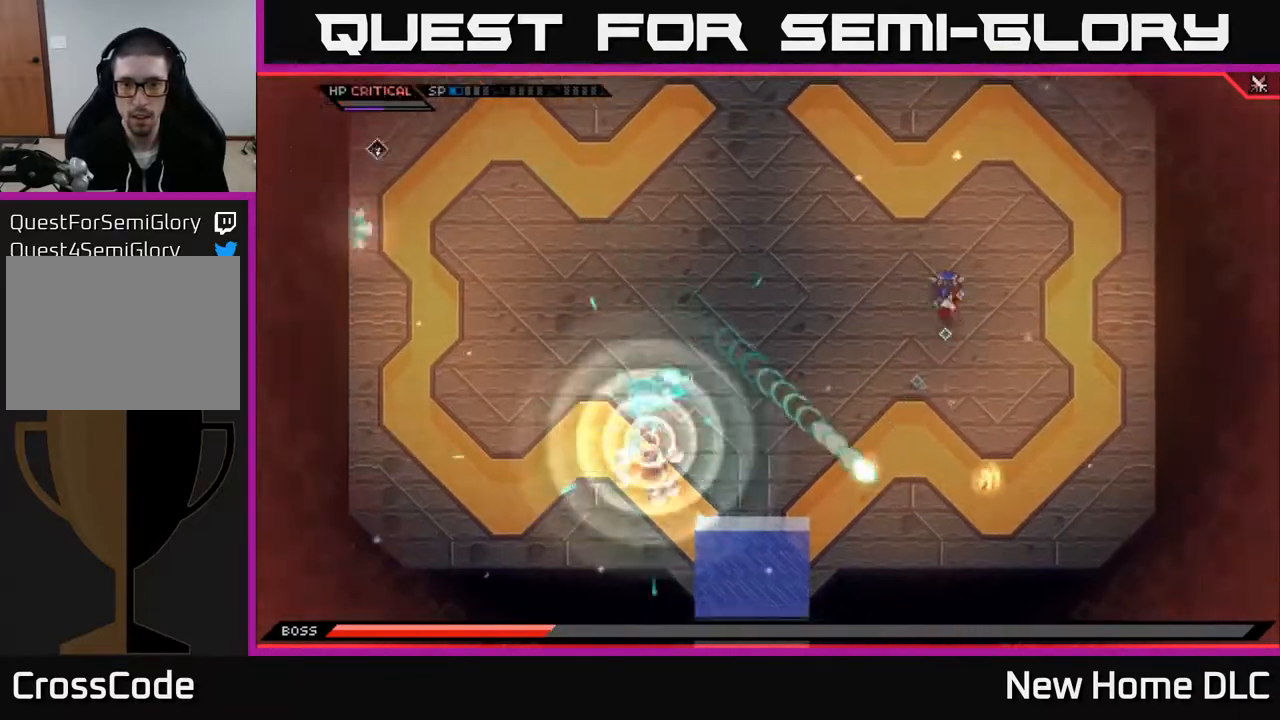
{"buttons": [], "left_stick": "up-left", "right_stick": "center", "events": [[17, "DPAD_RIGHT", "down"], [100, "DPAD_RIGHT", "up"], [400, "left_stick", "up-left"]]}
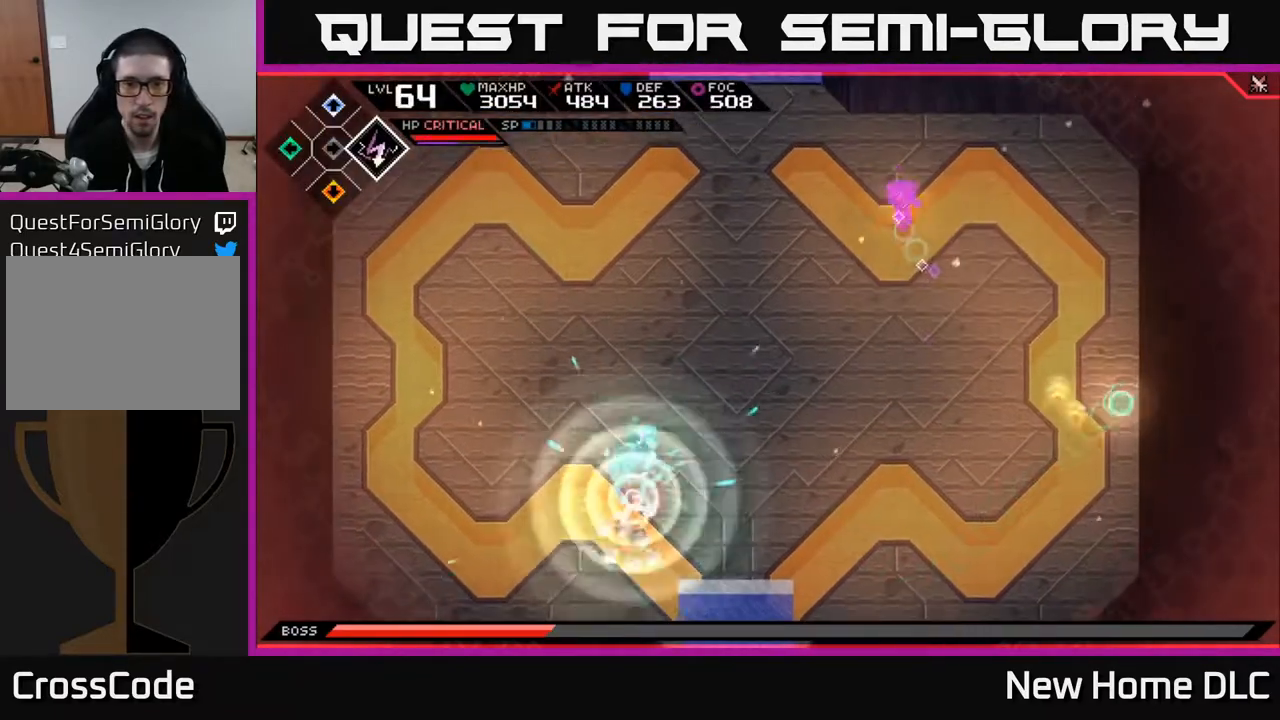
{"buttons": [], "left_stick": "left", "right_stick": "center", "events": [[150, "left_stick", "left"]]}
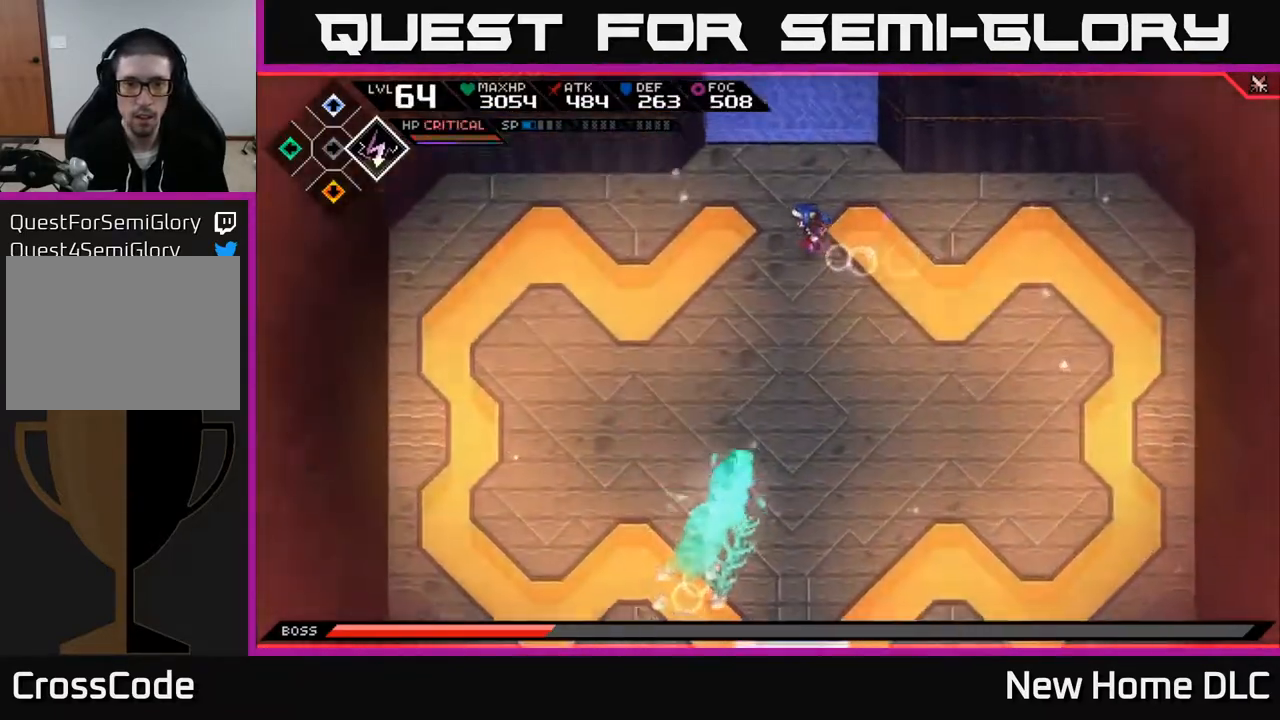
{"buttons": [], "left_stick": "down", "right_stick": "center", "events": [[450, "left_stick", "down"]]}
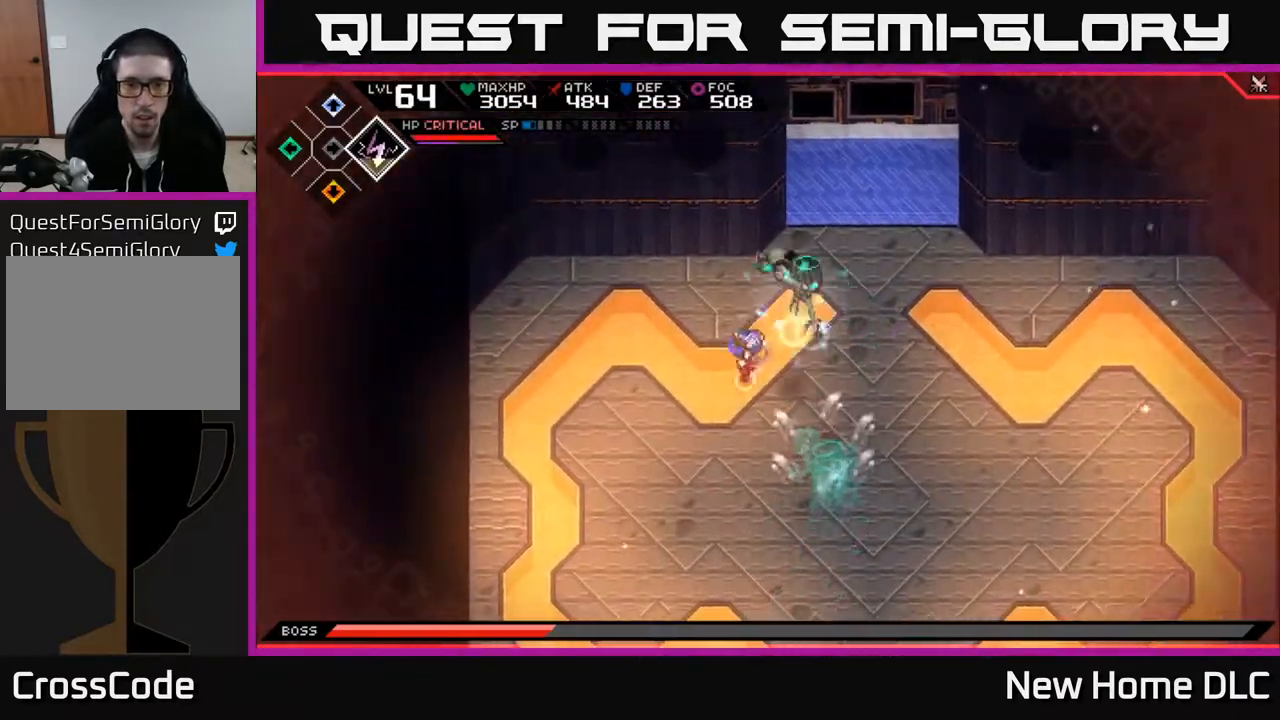
{"buttons": [], "left_stick": "down", "right_stick": "center", "events": [[17, "L1", "down"], [83, "L1", "up"], [183, "L1", "down"], [267, "L1", "up"]]}
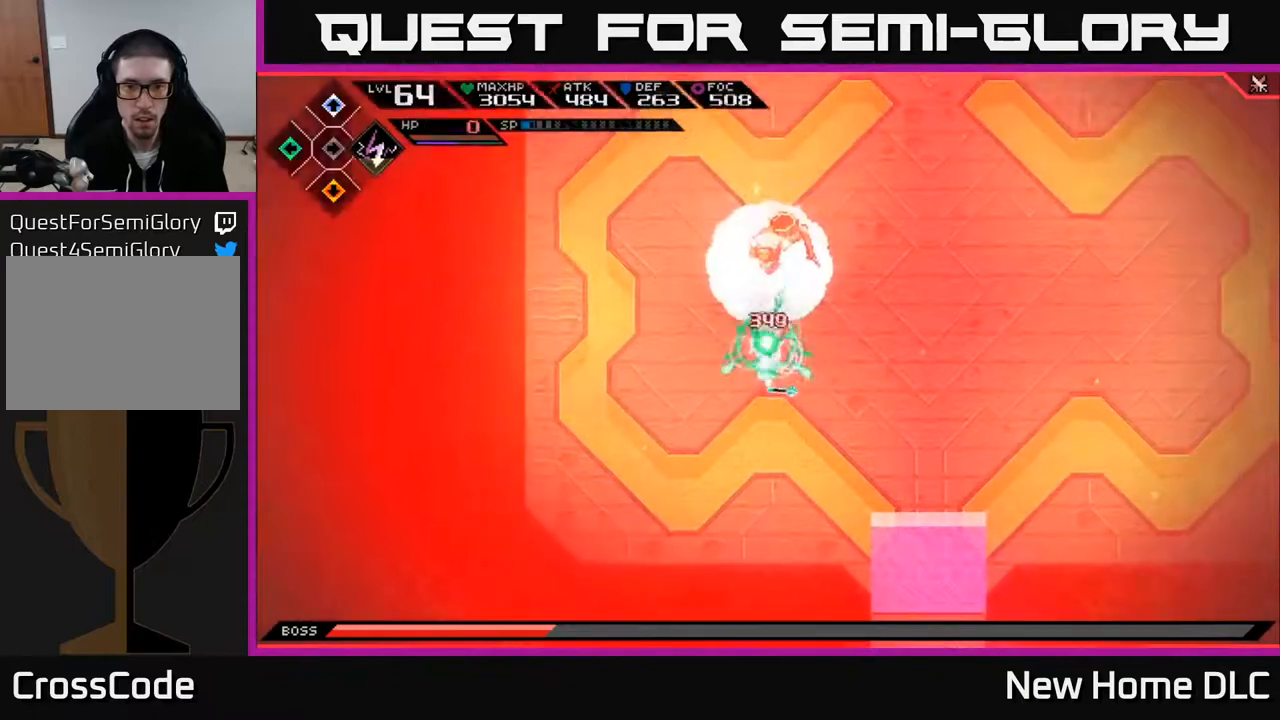
{"buttons": [], "left_stick": "center", "right_stick": "center", "events": [[233, "left_stick", "down-right"], [417, "left_stick", "center"]]}
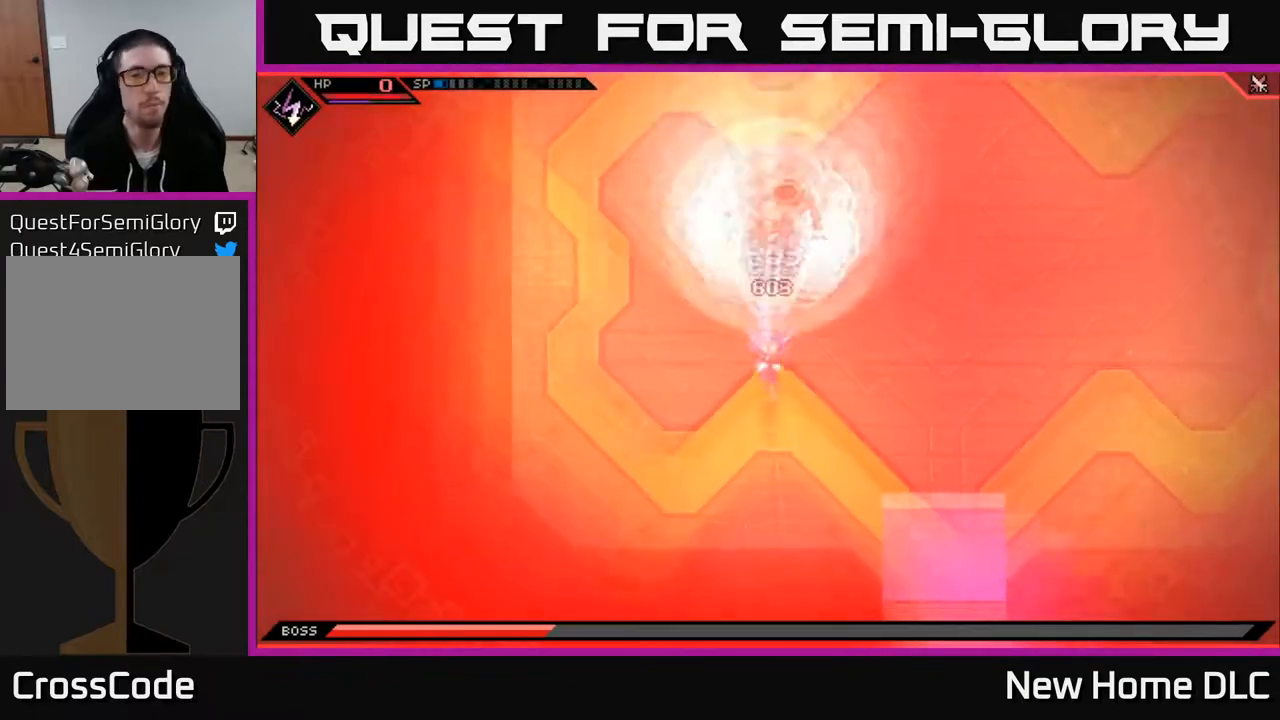
{"buttons": [], "left_stick": "center", "right_stick": "center", "events": []}
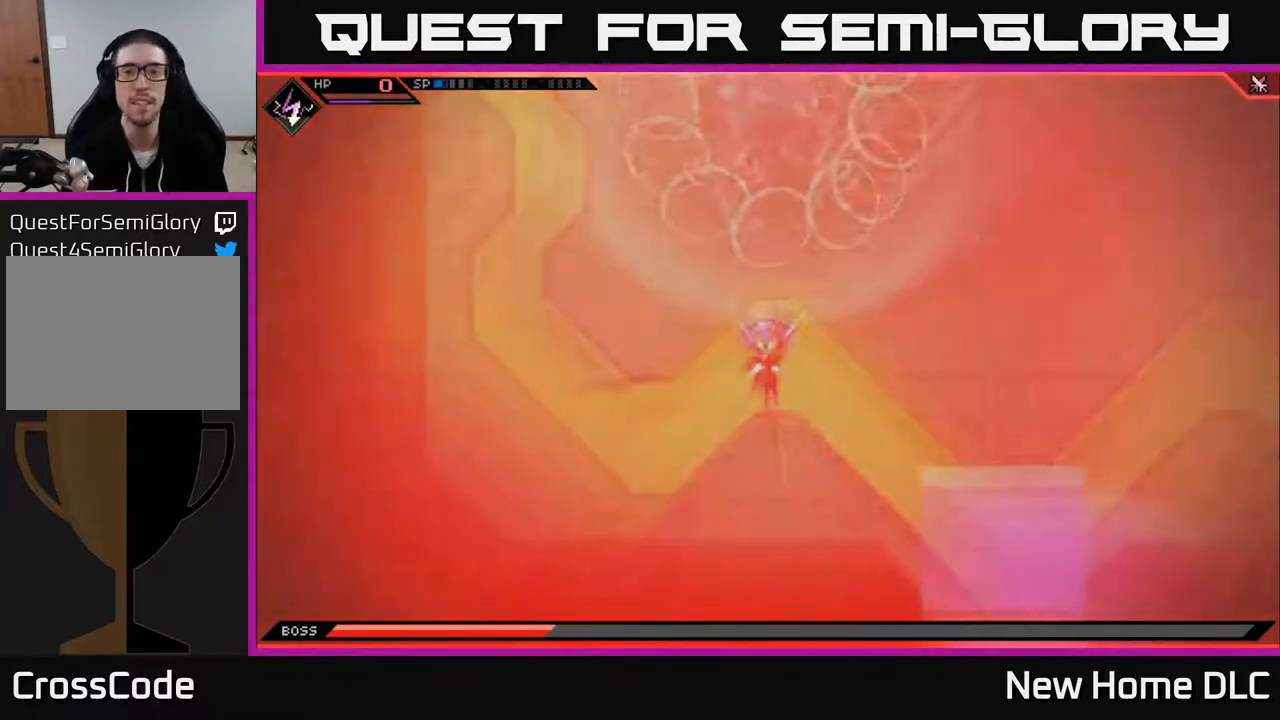
{"buttons": [], "left_stick": "center", "right_stick": "center", "events": []}
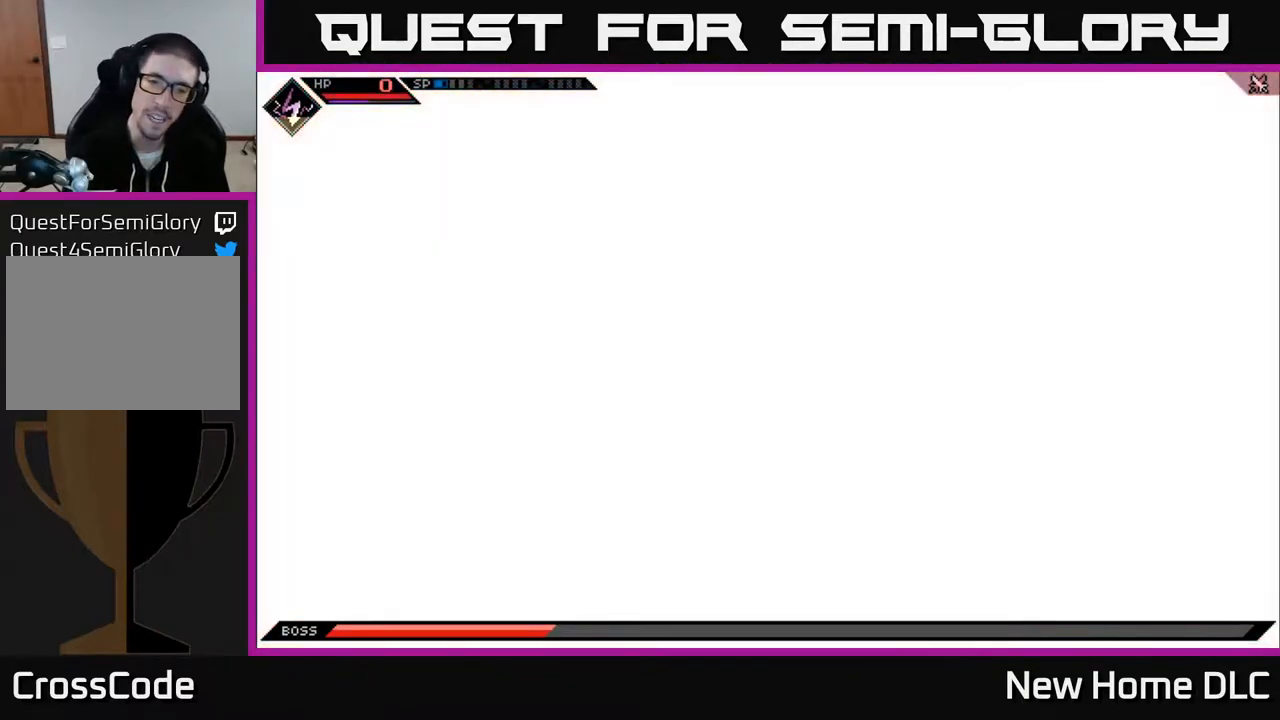
{"buttons": [], "left_stick": "center", "right_stick": "center", "events": []}
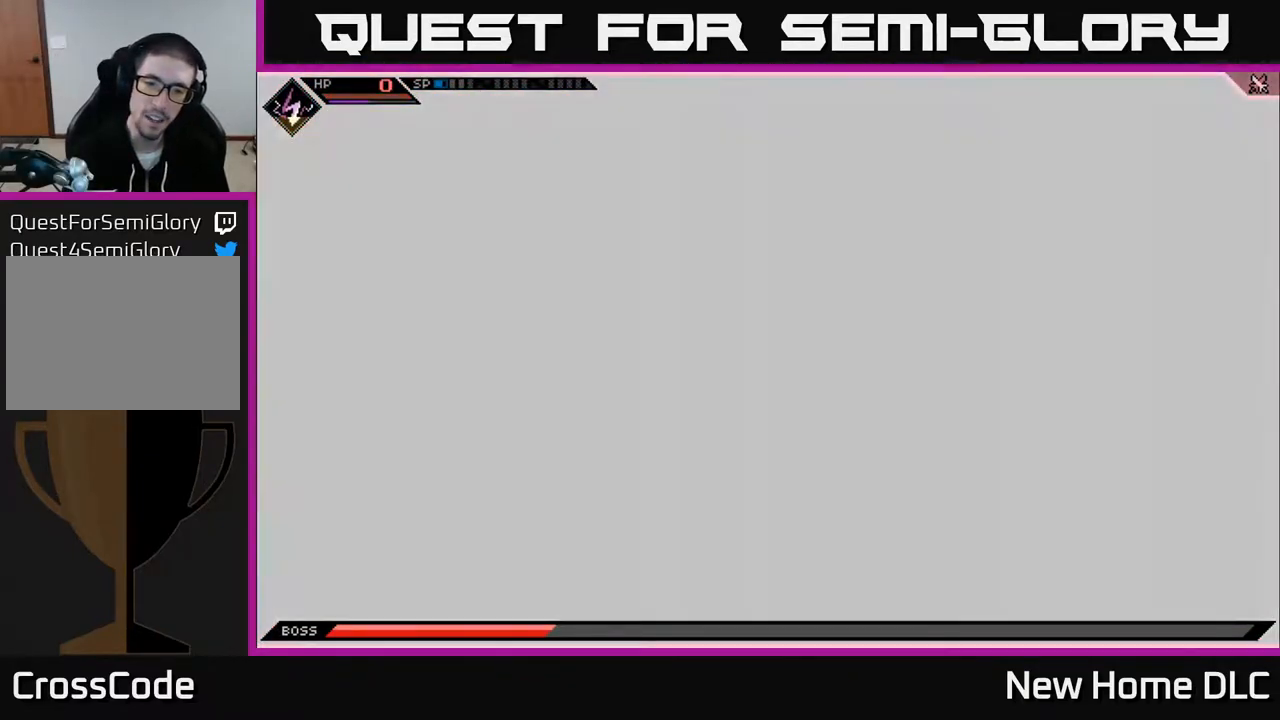
{"buttons": [], "left_stick": "center", "right_stick": "center", "events": []}
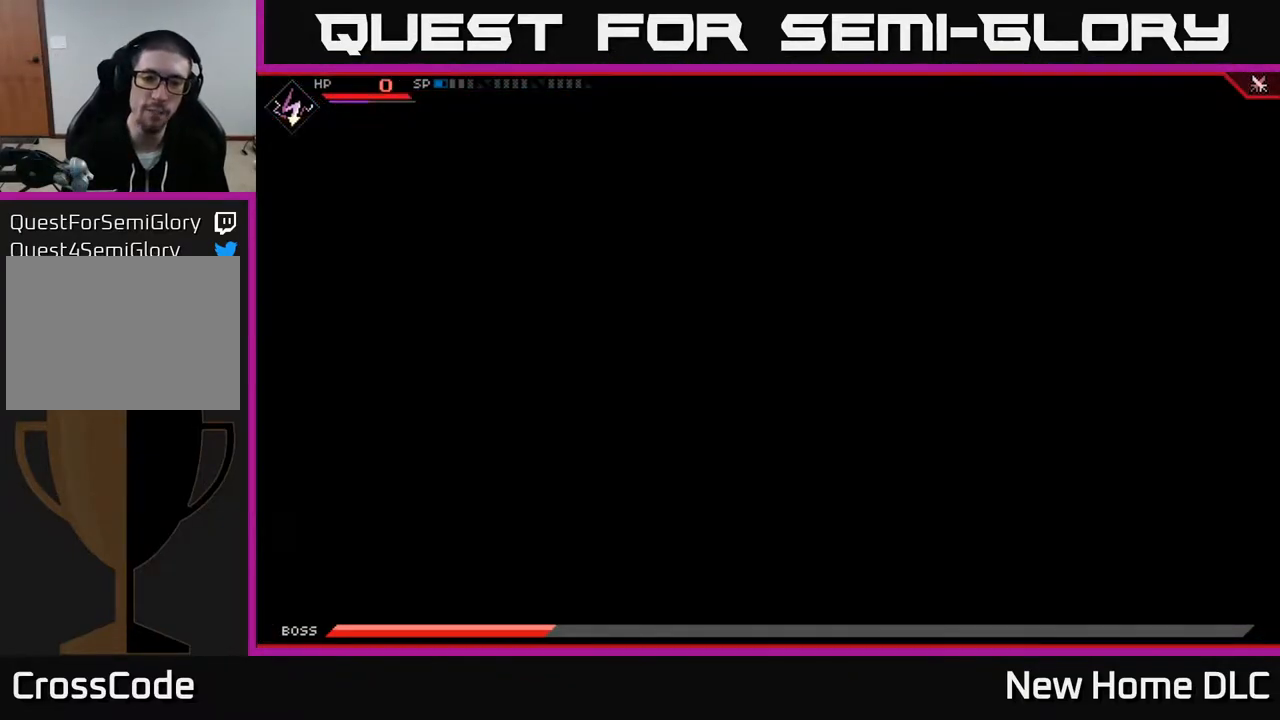
{"buttons": [], "left_stick": "center", "right_stick": "center", "events": []}
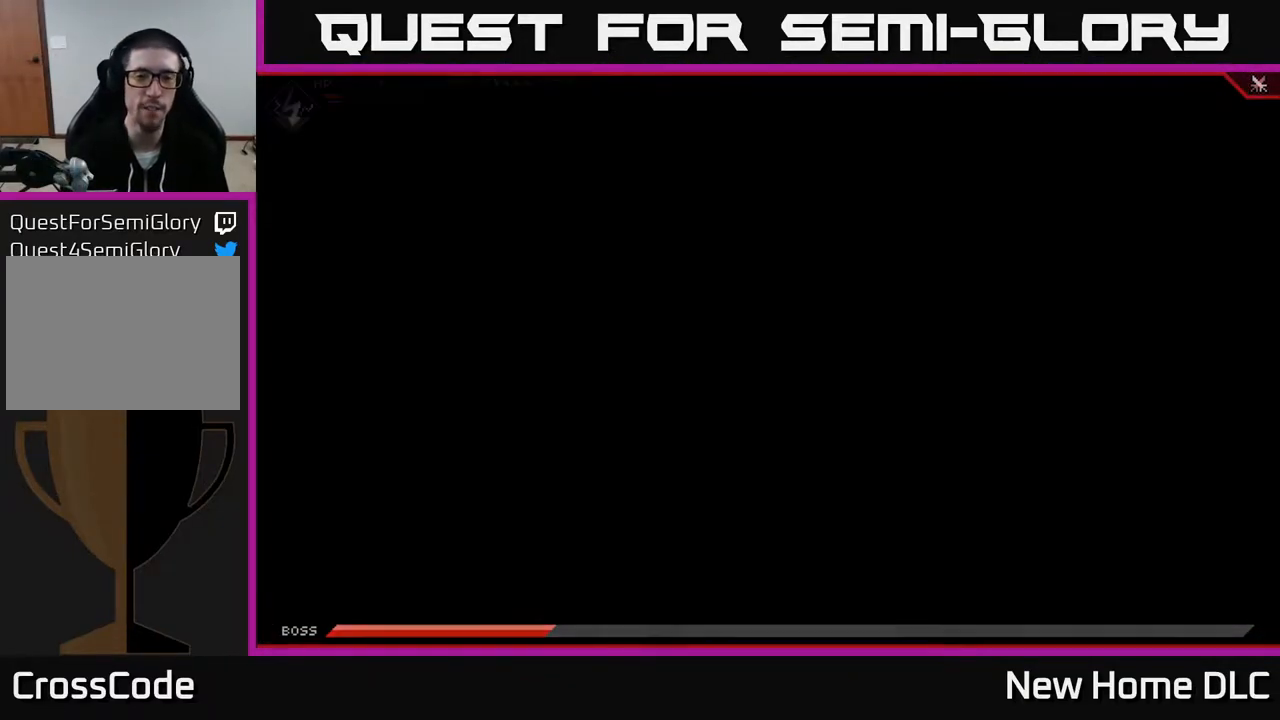
{"buttons": [], "left_stick": "center", "right_stick": "center", "events": []}
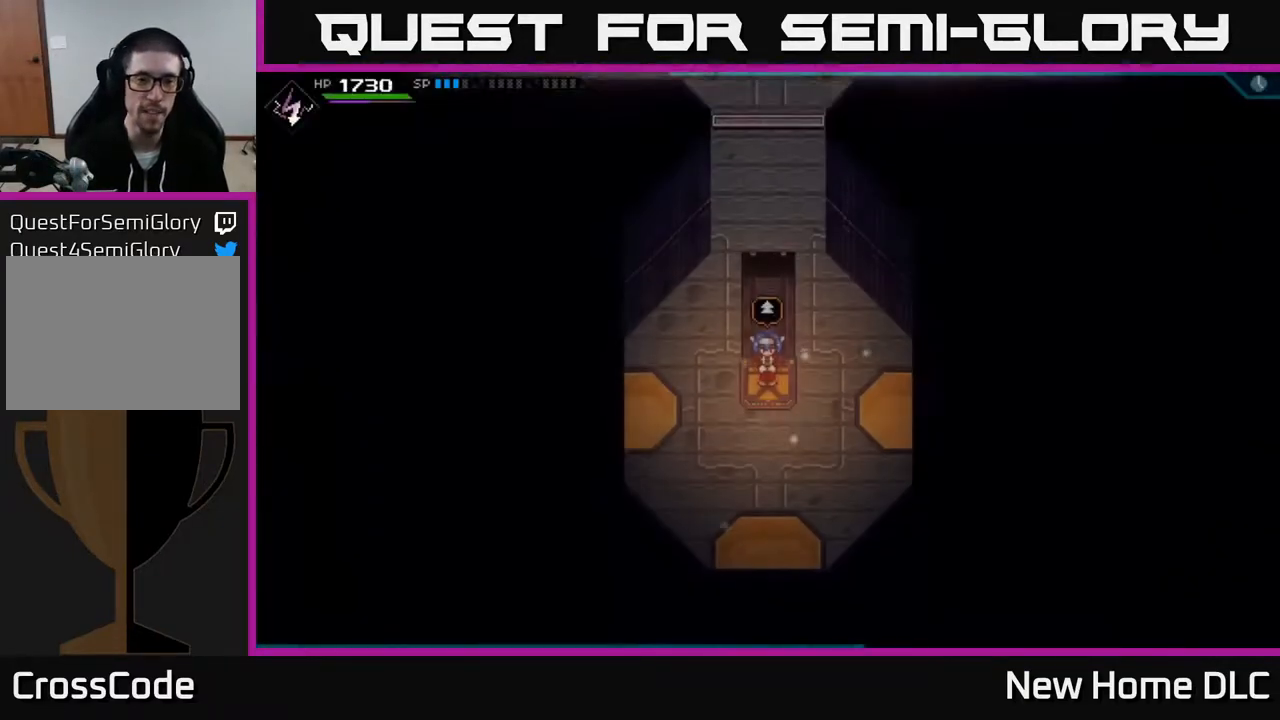
{"buttons": [], "left_stick": "left", "right_stick": "center", "events": [[250, "left_stick", "up"], [433, "left_stick", "left"]]}
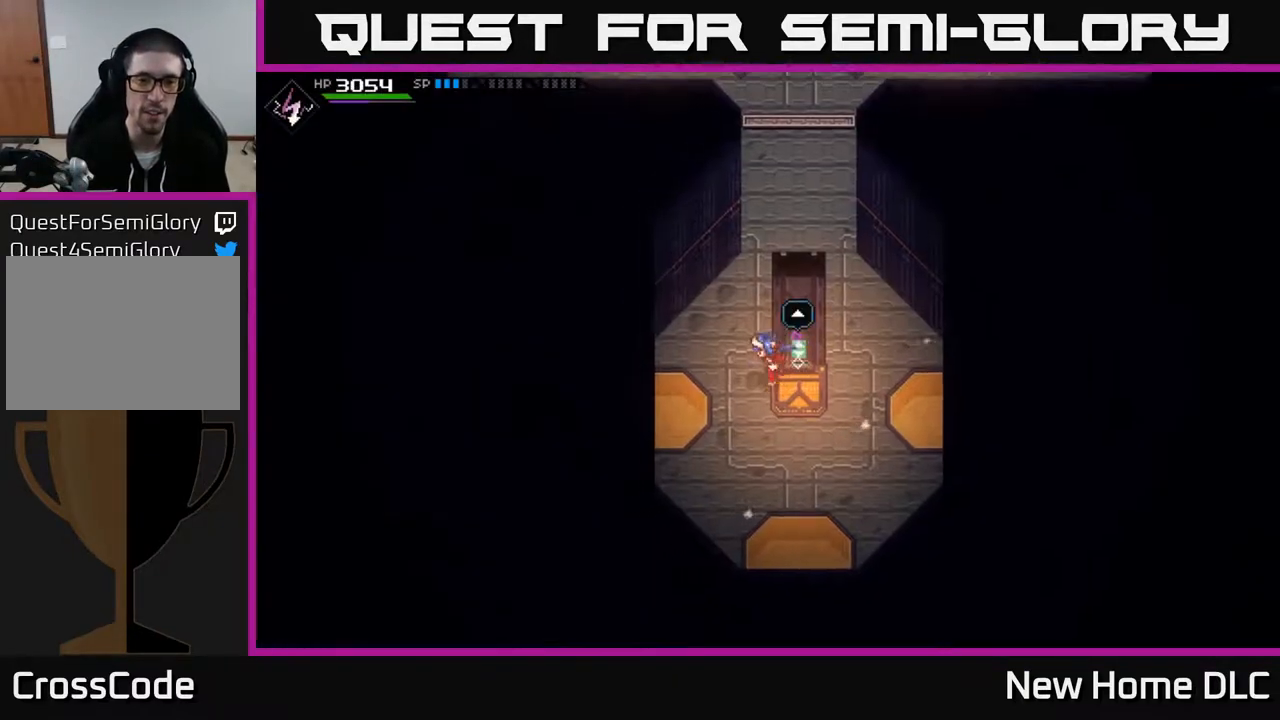
{"buttons": [], "left_stick": "up-right", "right_stick": "center", "events": [[183, "left_stick", "up"], [283, "left_stick", "up-right"]]}
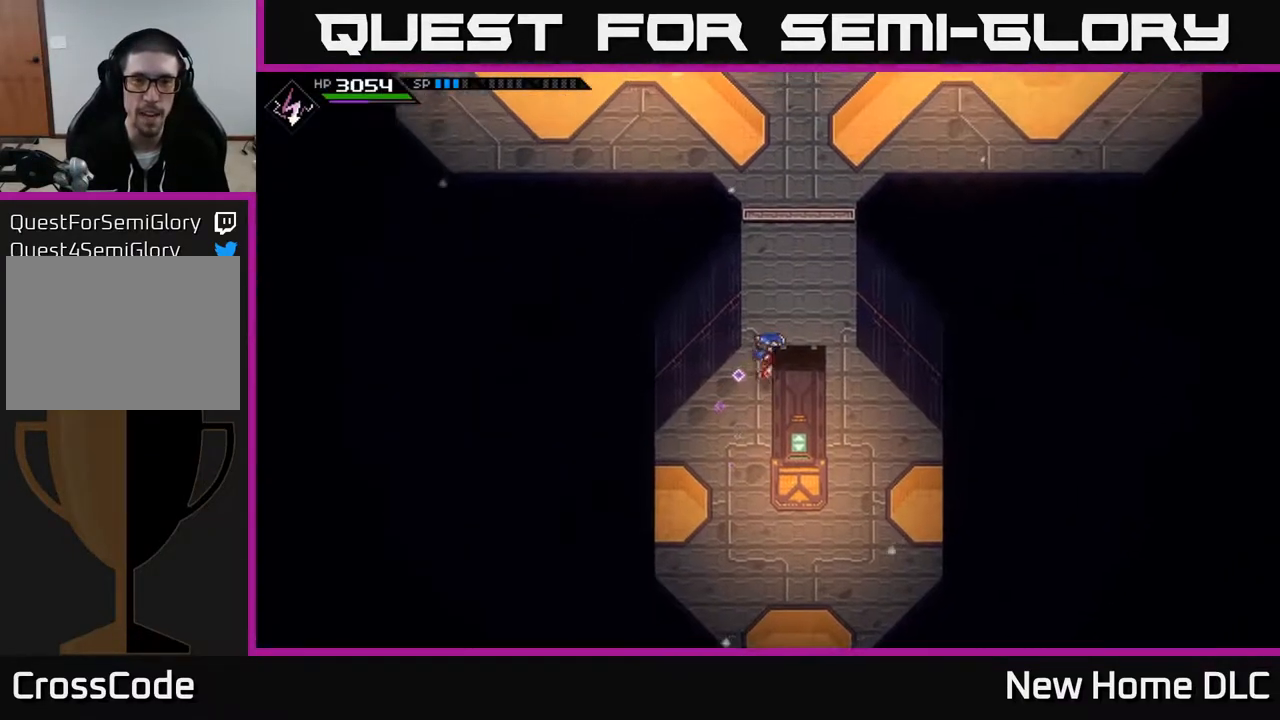
{"buttons": ["L1"], "left_stick": "up", "right_stick": "center", "events": [[67, "left_stick", "up"], [133, "L1", "down"], [200, "L1", "up"], [333, "L1", "down"], [383, "L1", "up"], [483, "L1", "down"]]}